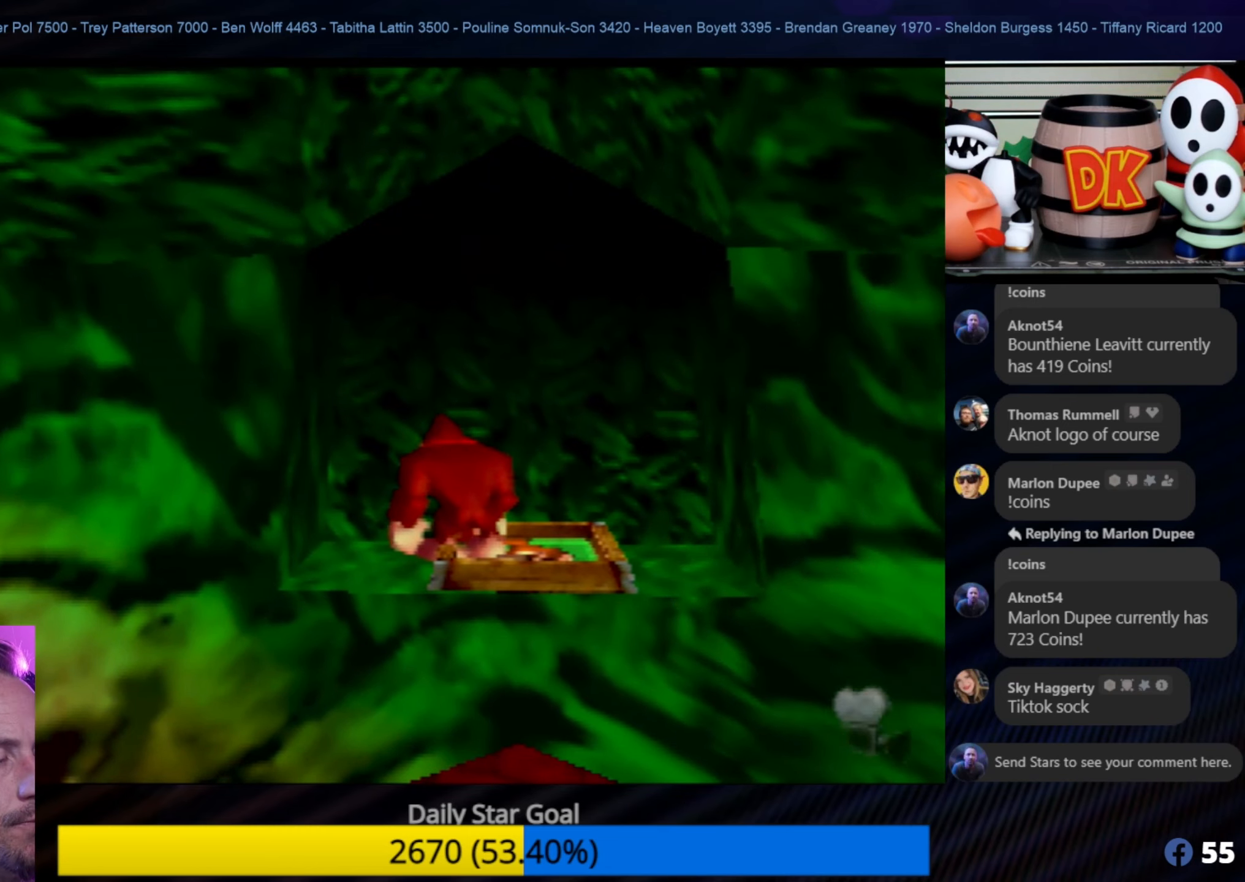
Gameplay with a controller (Nintendo layout); each line is a JSON object with the inputs held at the frame after it. "events" lists button and stick changes between this image and that frame as [ms after this image, input, new state], when the widget could be followed in between. Not read: L1 L3 R3.
{"buttons": [], "left_stick": "center", "events": [[217, "left_stick", "down"], [300, "left_stick", "center"]]}
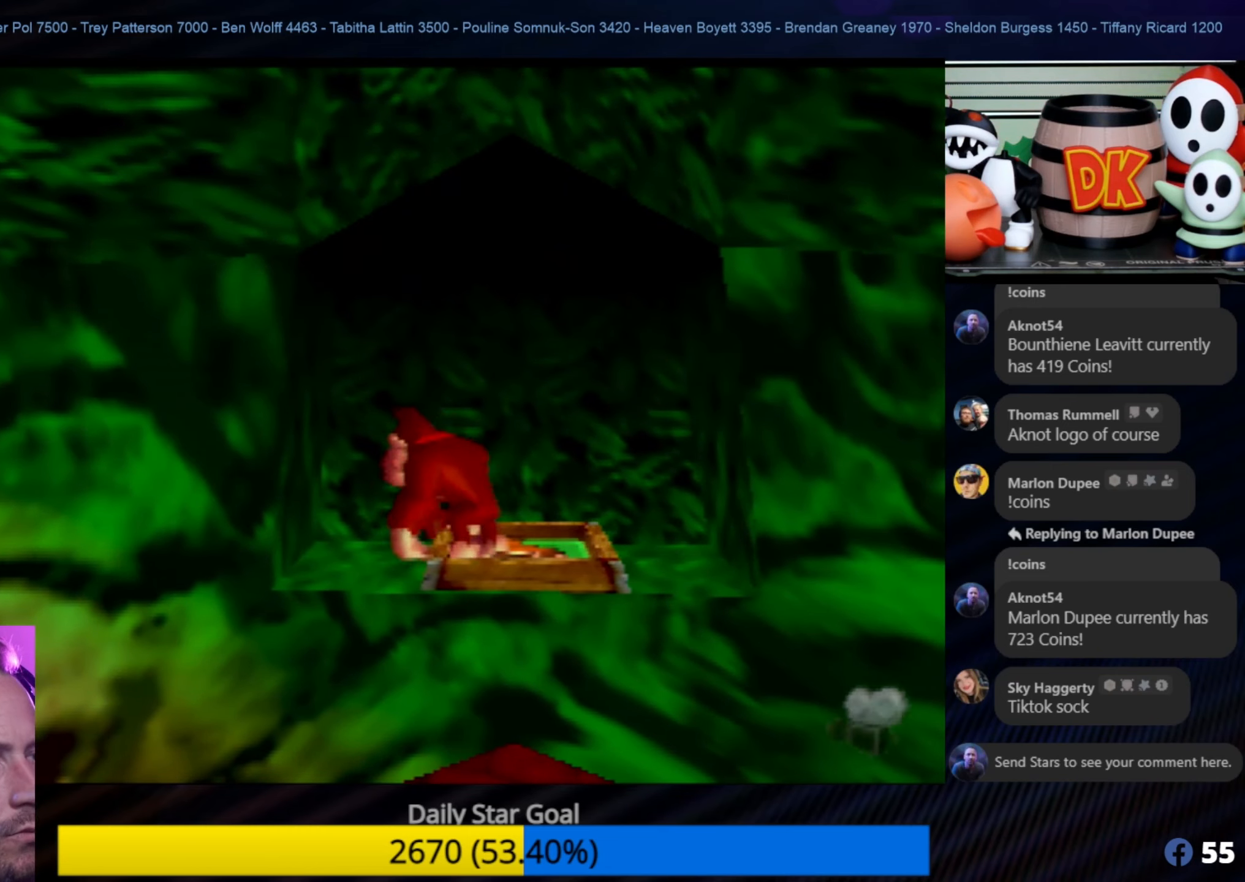
{"buttons": ["C_RIGHT"], "left_stick": "center", "events": [[67, "left_stick", "down"], [150, "left_stick", "center"], [267, "C_RIGHT", "down"], [434, "C_RIGHT", "up"], [500, "C_RIGHT", "down"]]}
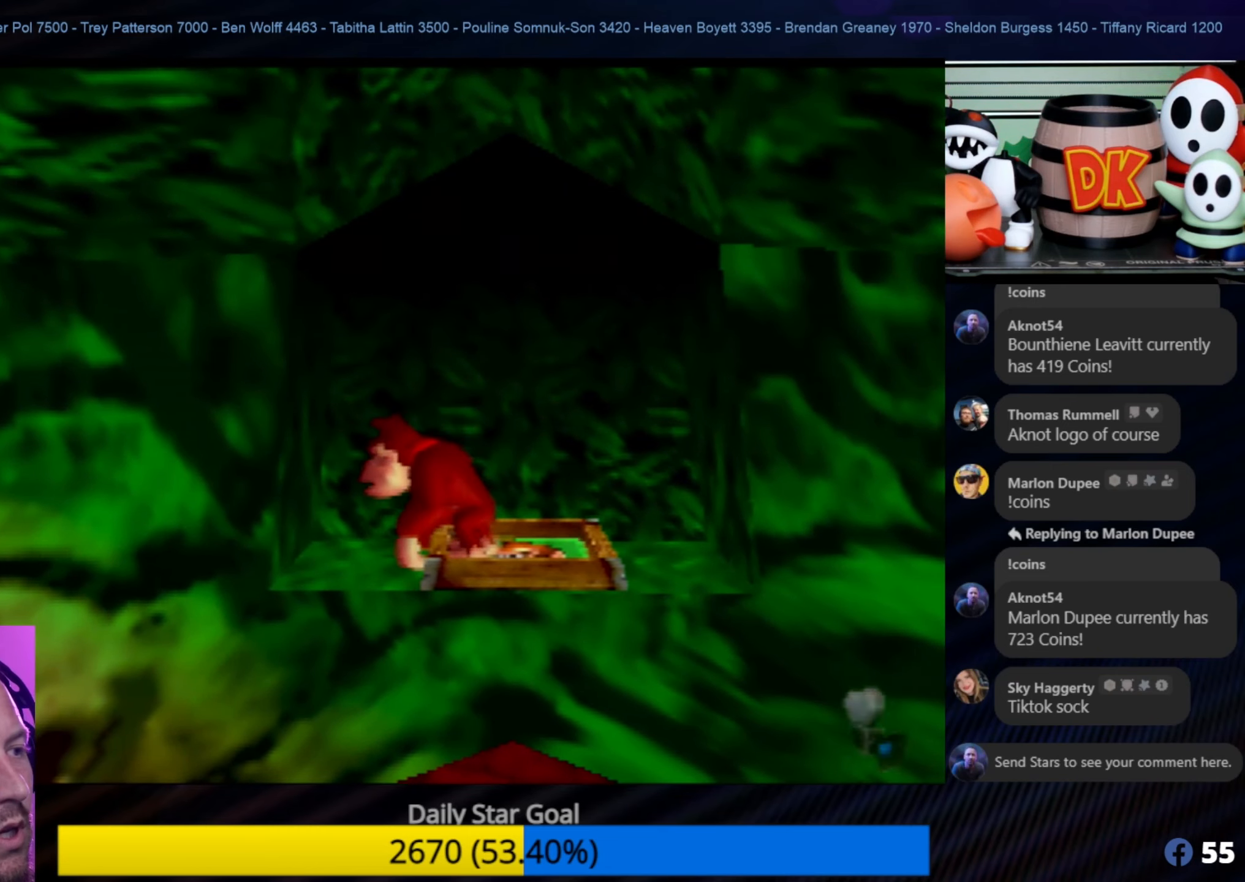
{"buttons": ["C_LEFT"], "left_stick": "center", "events": [[134, "C_RIGHT", "up"], [150, "C_RIGHT", "down"], [300, "C_RIGHT", "up"], [300, "left_stick", "down"], [467, "left_stick", "center"], [500, "C_LEFT", "down"]]}
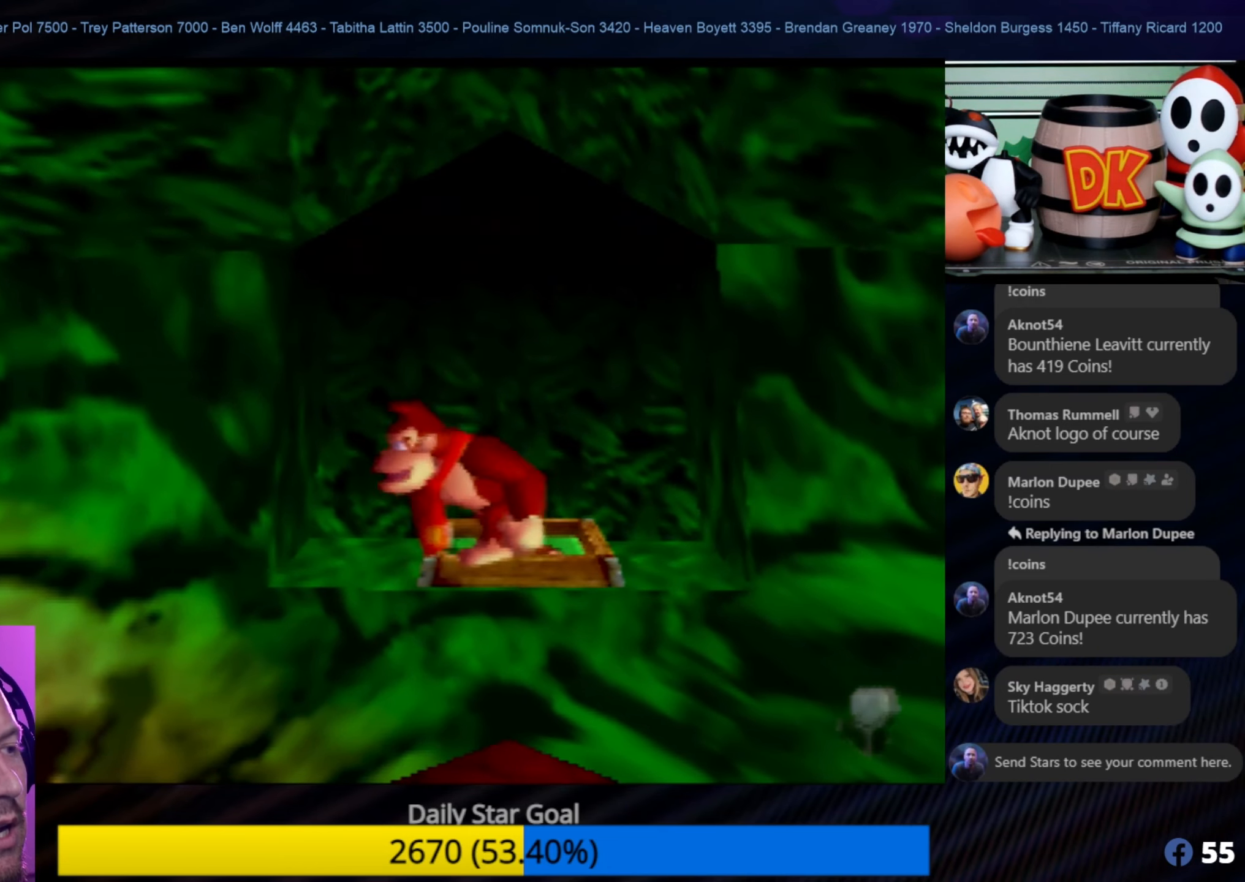
{"buttons": [], "left_stick": "center", "events": [[134, "C_LEFT", "up"], [200, "C_LEFT", "down"], [300, "C_LEFT", "up"], [400, "C_LEFT", "down"], [467, "C_LEFT", "up"]]}
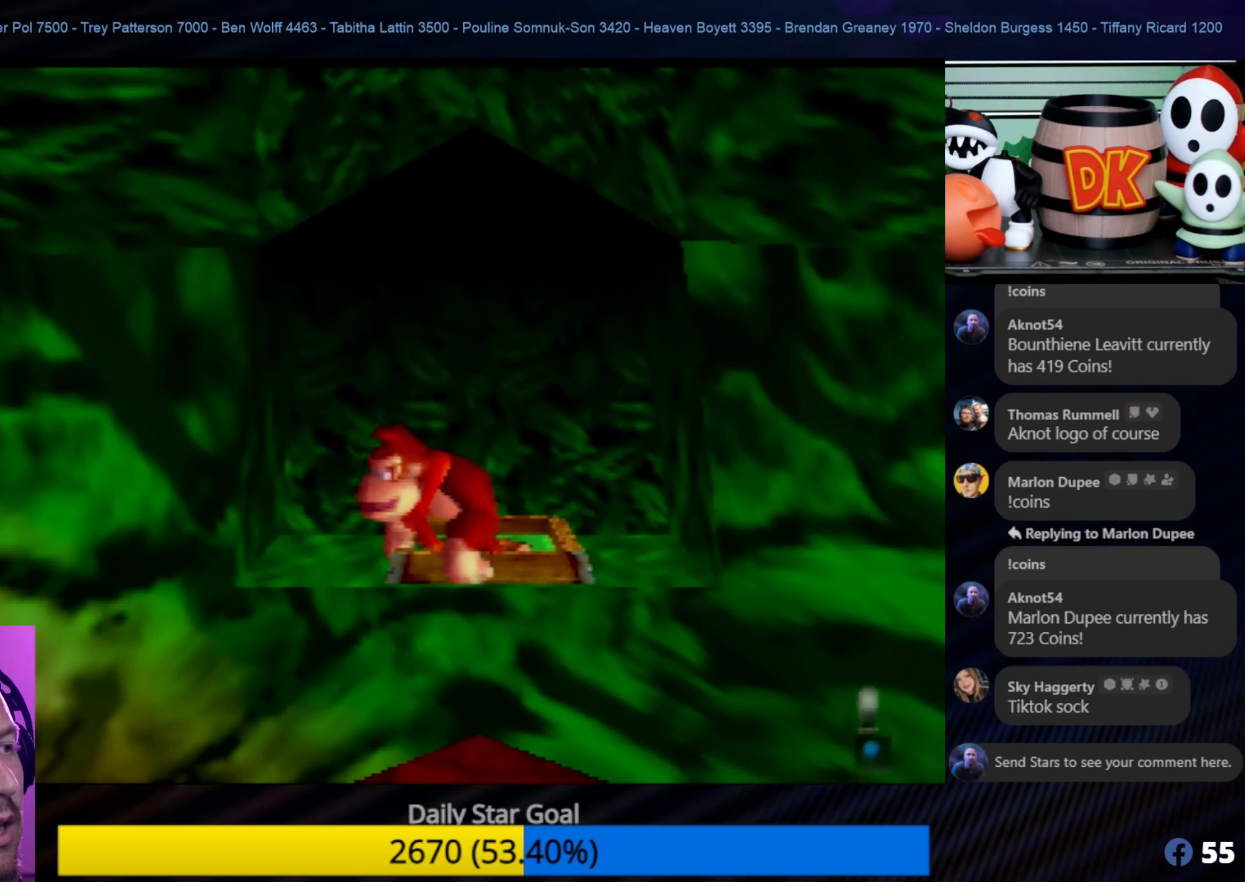
{"buttons": ["C_RIGHT"], "left_stick": "down", "events": [[150, "C_RIGHT", "down"], [267, "C_RIGHT", "up"], [334, "C_RIGHT", "down"], [400, "left_stick", "down"], [434, "C_RIGHT", "up"], [500, "C_RIGHT", "down"]]}
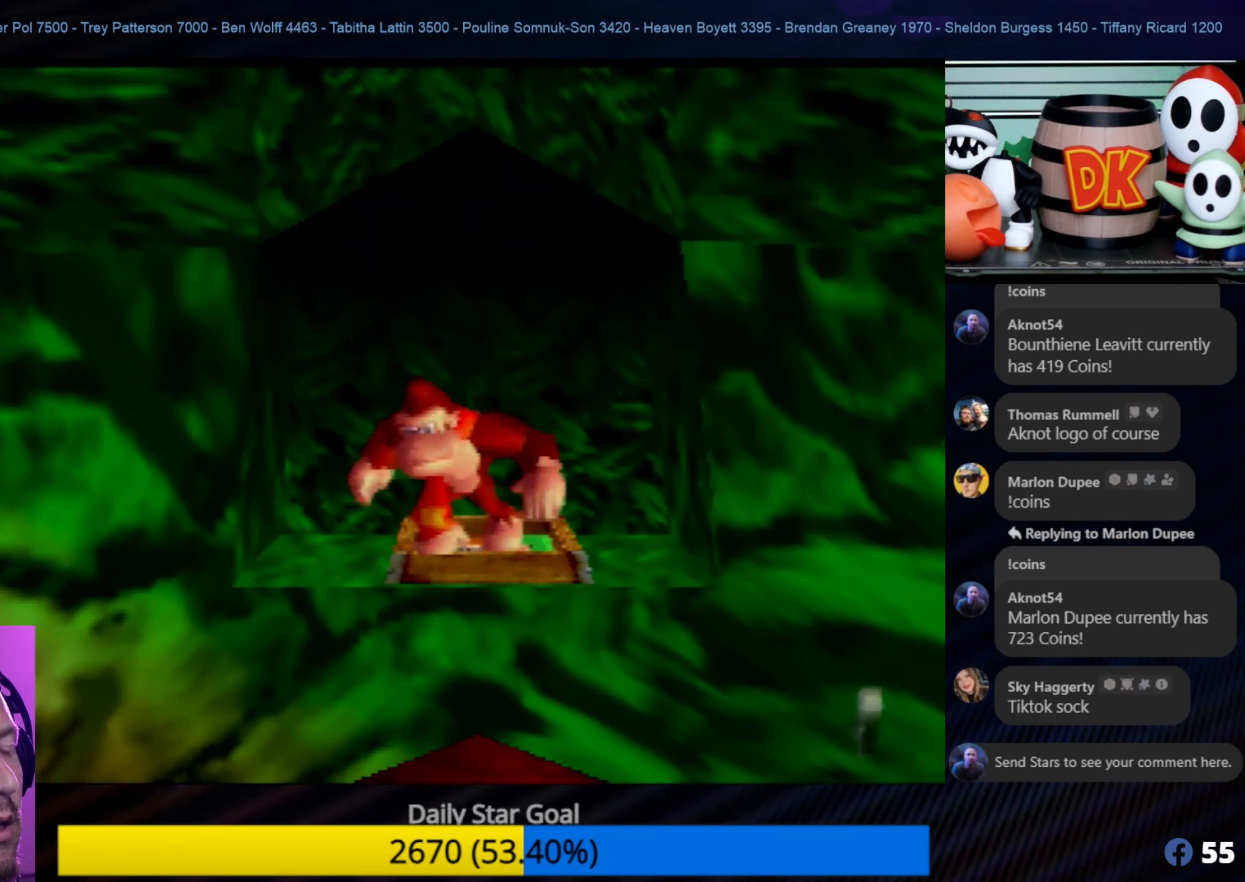
{"buttons": [], "left_stick": "center", "events": [[34, "left_stick", "center"], [117, "C_RIGHT", "up"], [150, "C_RIGHT", "down"], [267, "C_RIGHT", "up"], [350, "C_RIGHT", "down"], [434, "C_RIGHT", "up"]]}
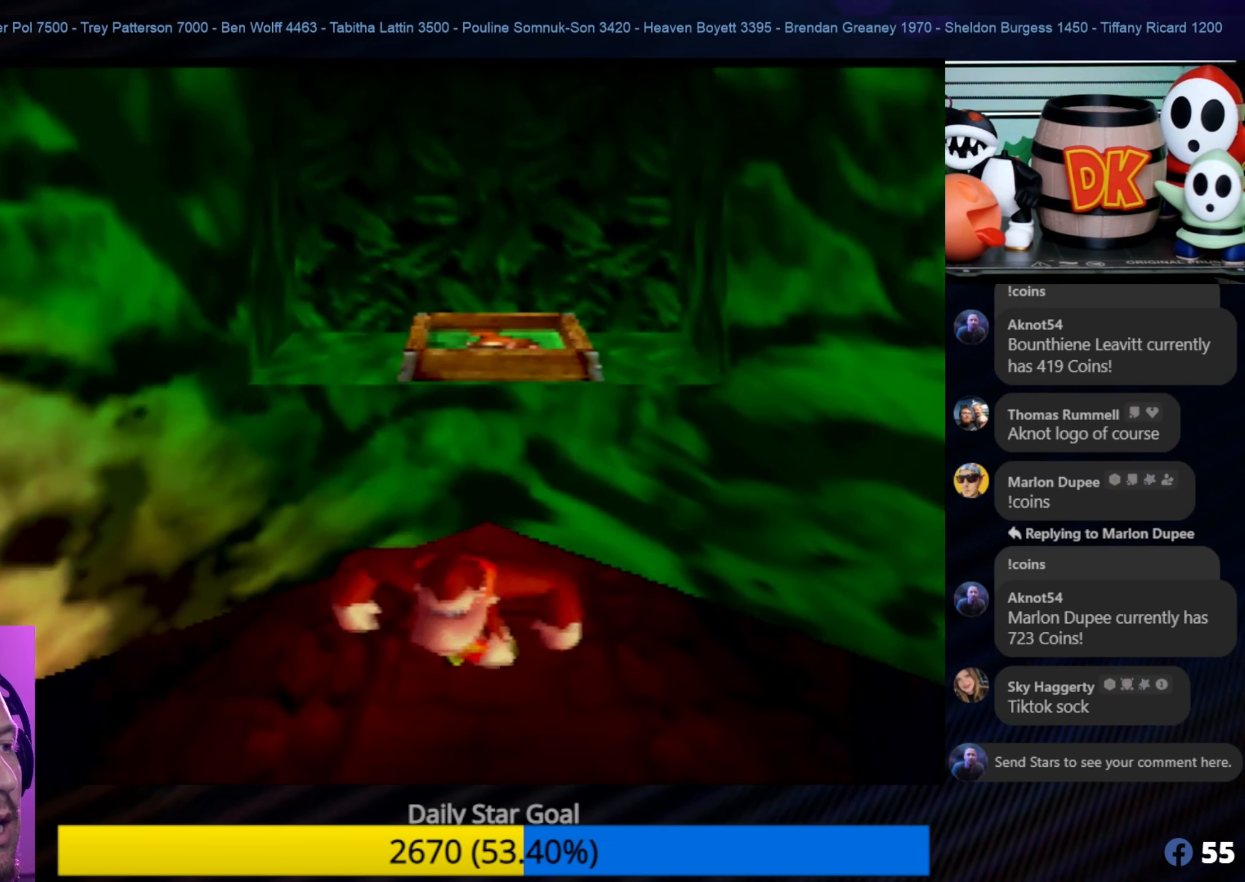
{"buttons": [], "left_stick": "down", "events": [[117, "left_stick", "down"]]}
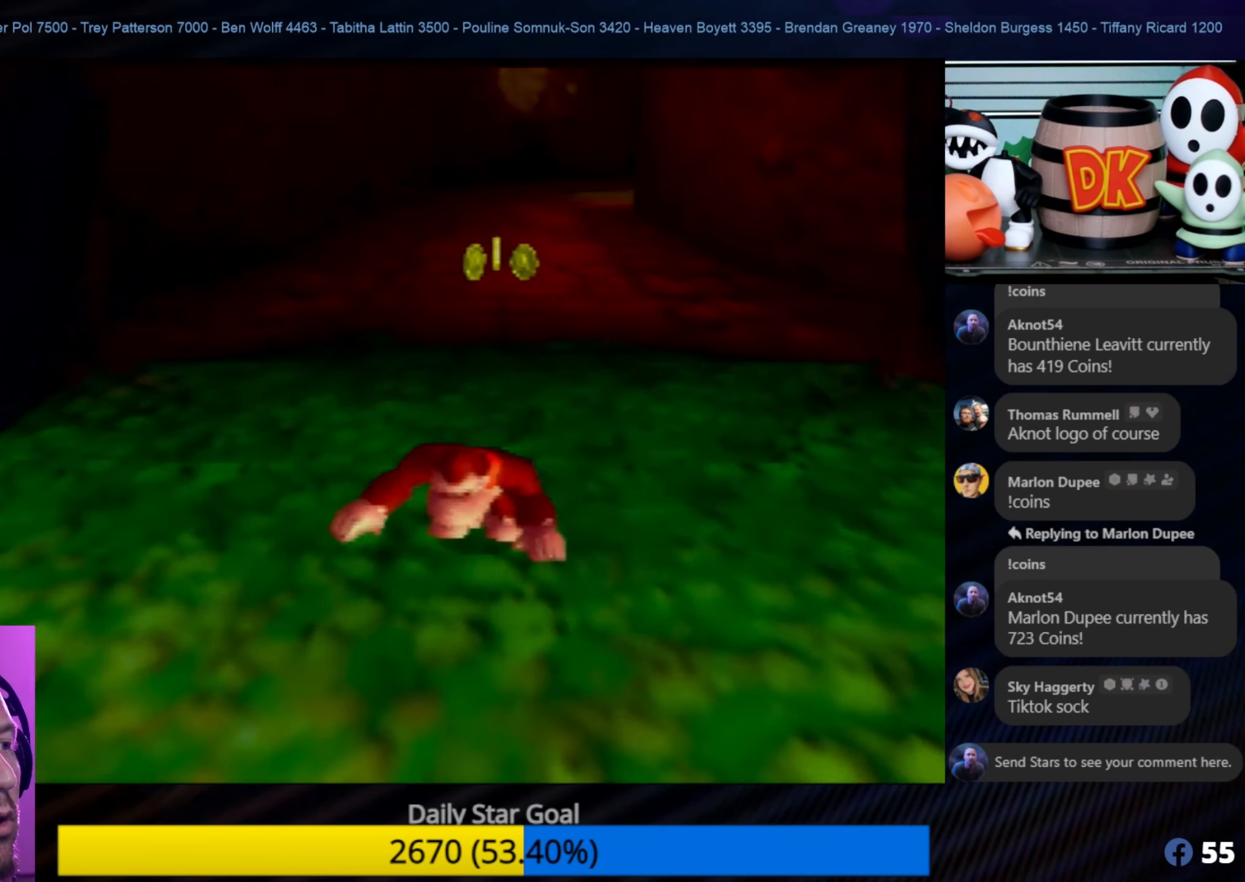
{"buttons": [], "left_stick": "down", "events": []}
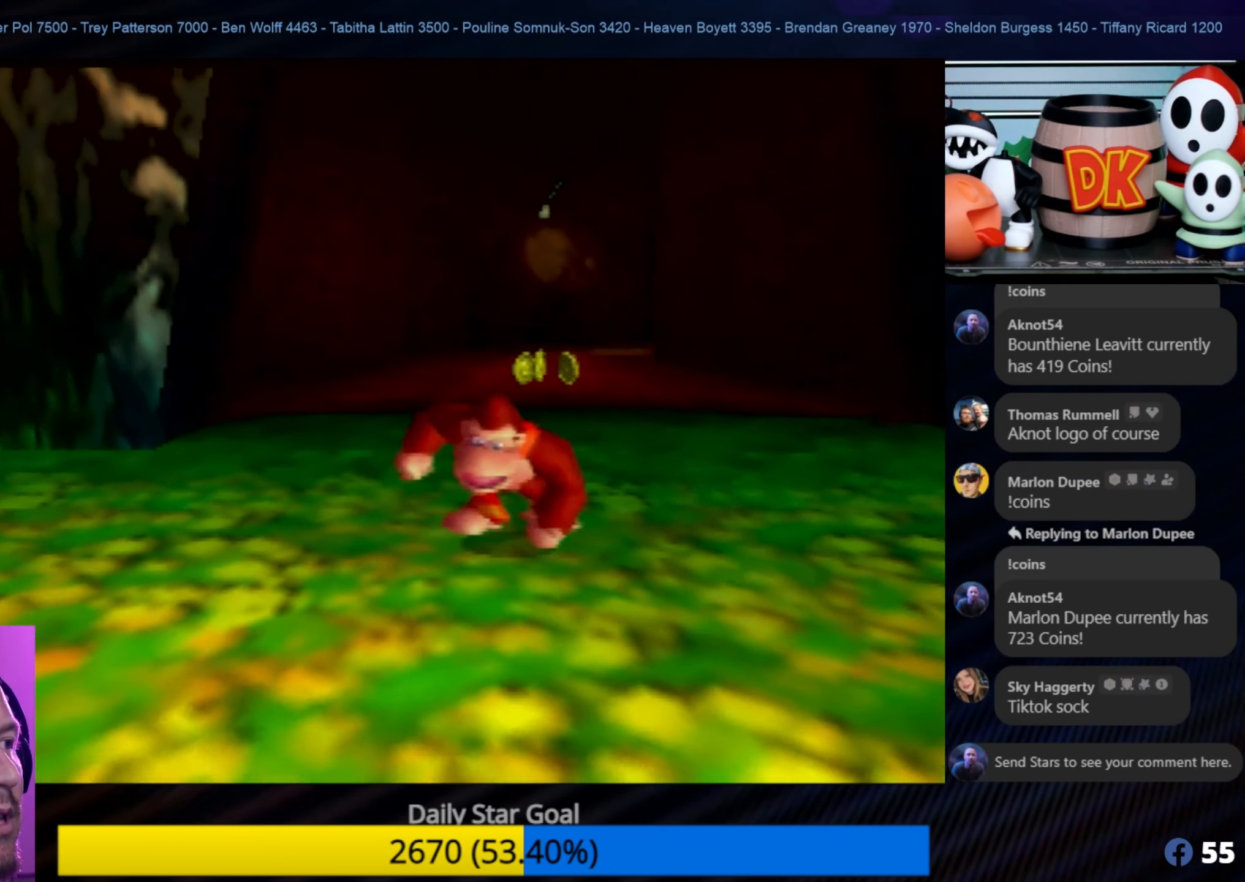
{"buttons": [], "left_stick": "up", "events": [[150, "left_stick", "up-right"], [284, "left_stick", "up"]]}
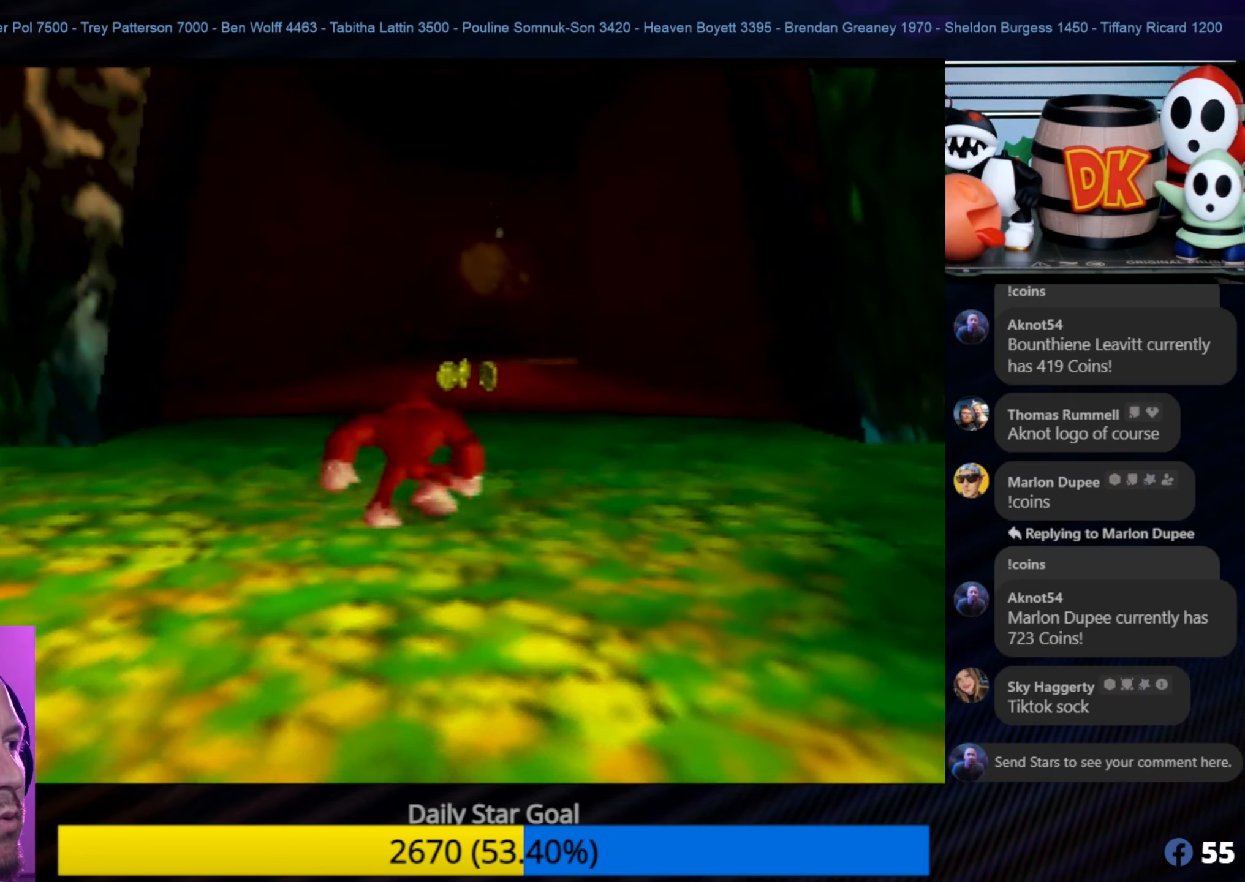
{"buttons": [], "left_stick": "up", "events": [[83, "left_stick", "up-left"], [400, "left_stick", "up"]]}
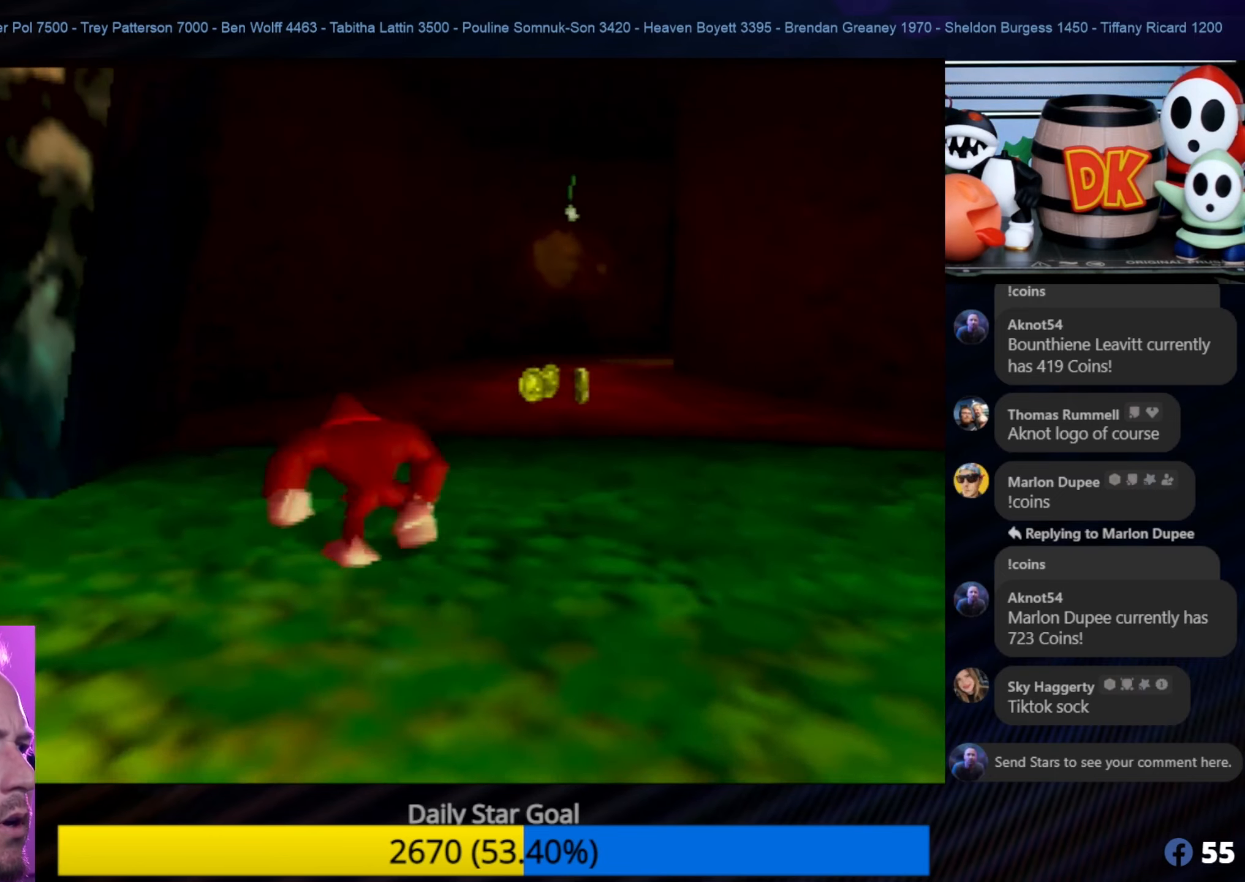
{"buttons": [], "left_stick": "up", "events": []}
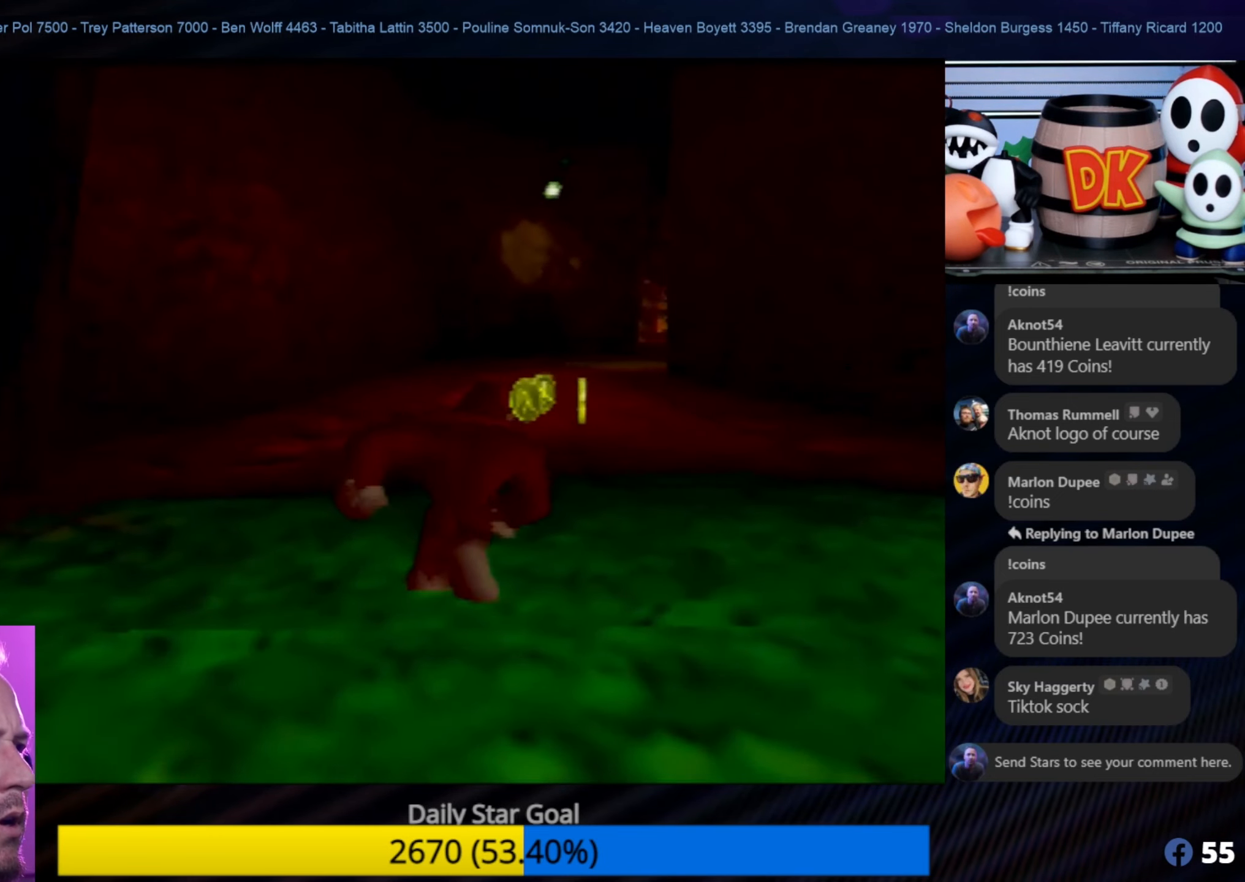
{"buttons": [], "left_stick": "up", "events": []}
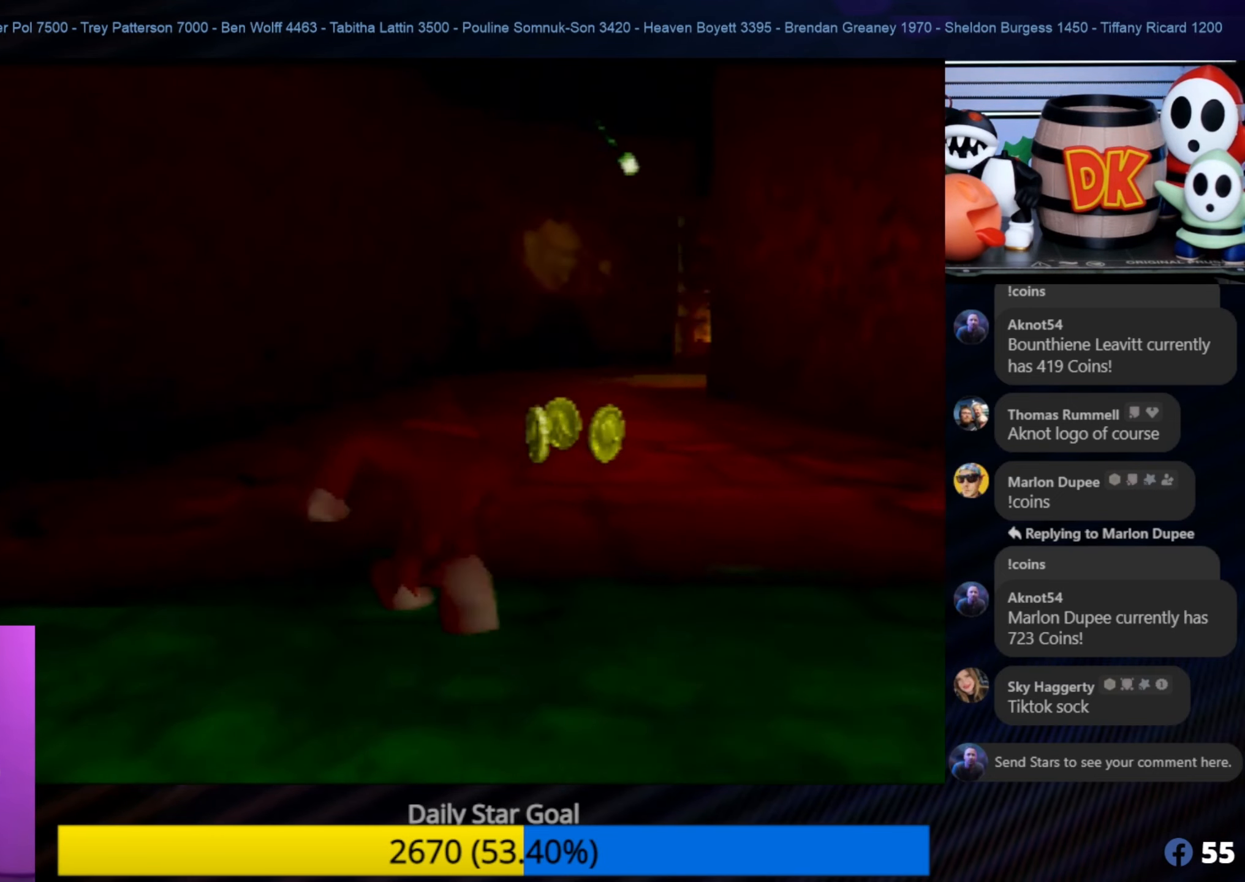
{"buttons": [], "left_stick": "up", "events": [[233, "left_stick", "up-right"], [500, "left_stick", "up"]]}
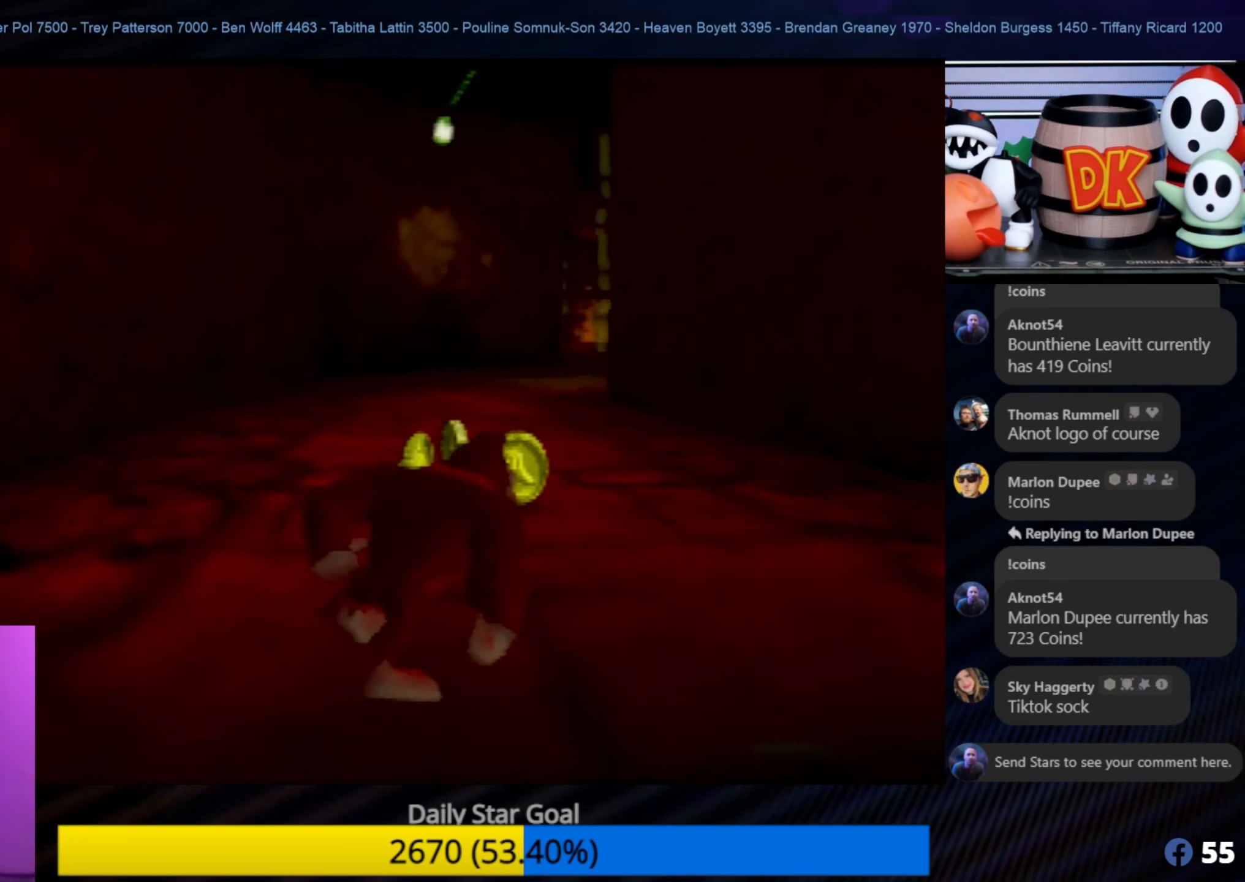
{"buttons": [], "left_stick": "up", "events": [[233, "left_stick", "up-left"], [483, "left_stick", "up"]]}
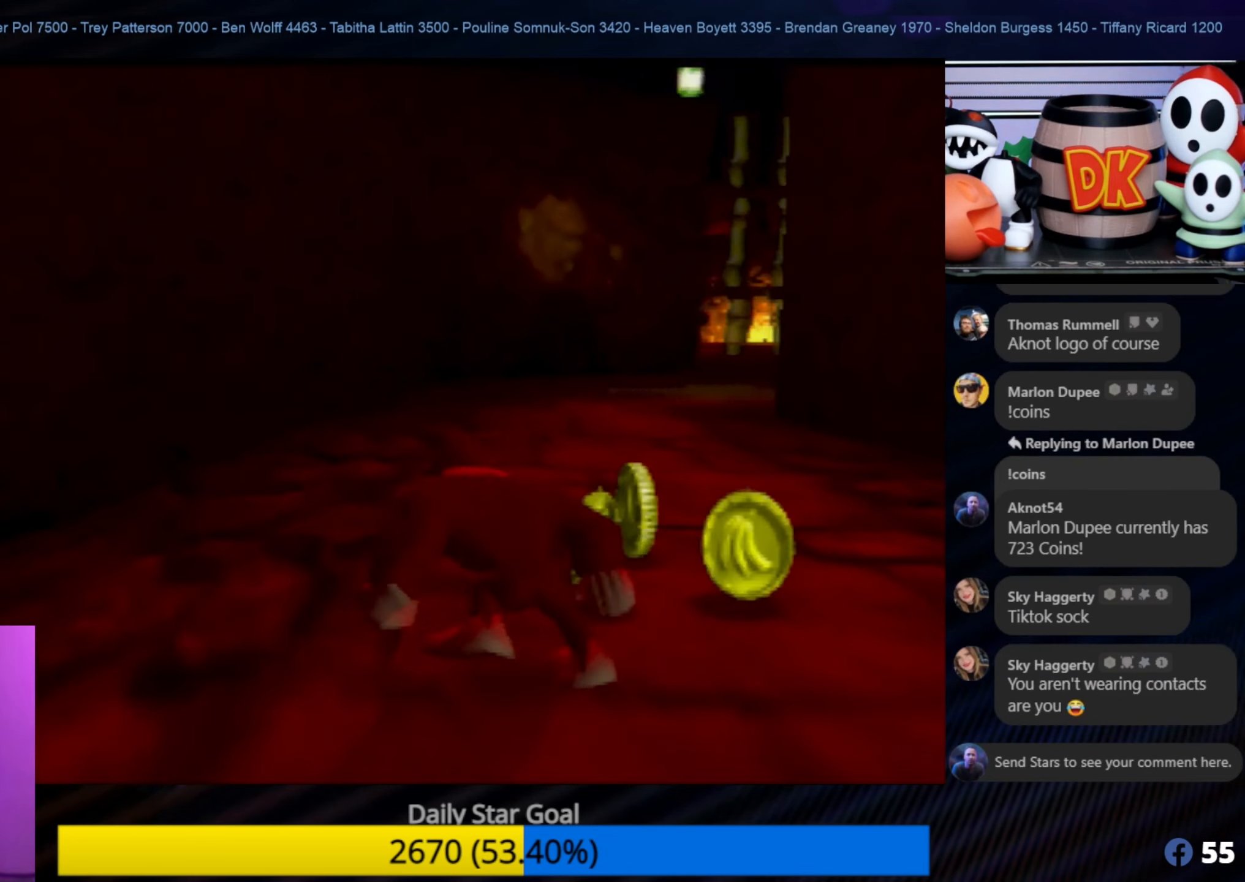
{"buttons": [], "left_stick": "right", "events": [[100, "left_stick", "up-right"], [466, "C_LEFT", "down"], [500, "C_LEFT", "up"], [500, "left_stick", "right"]]}
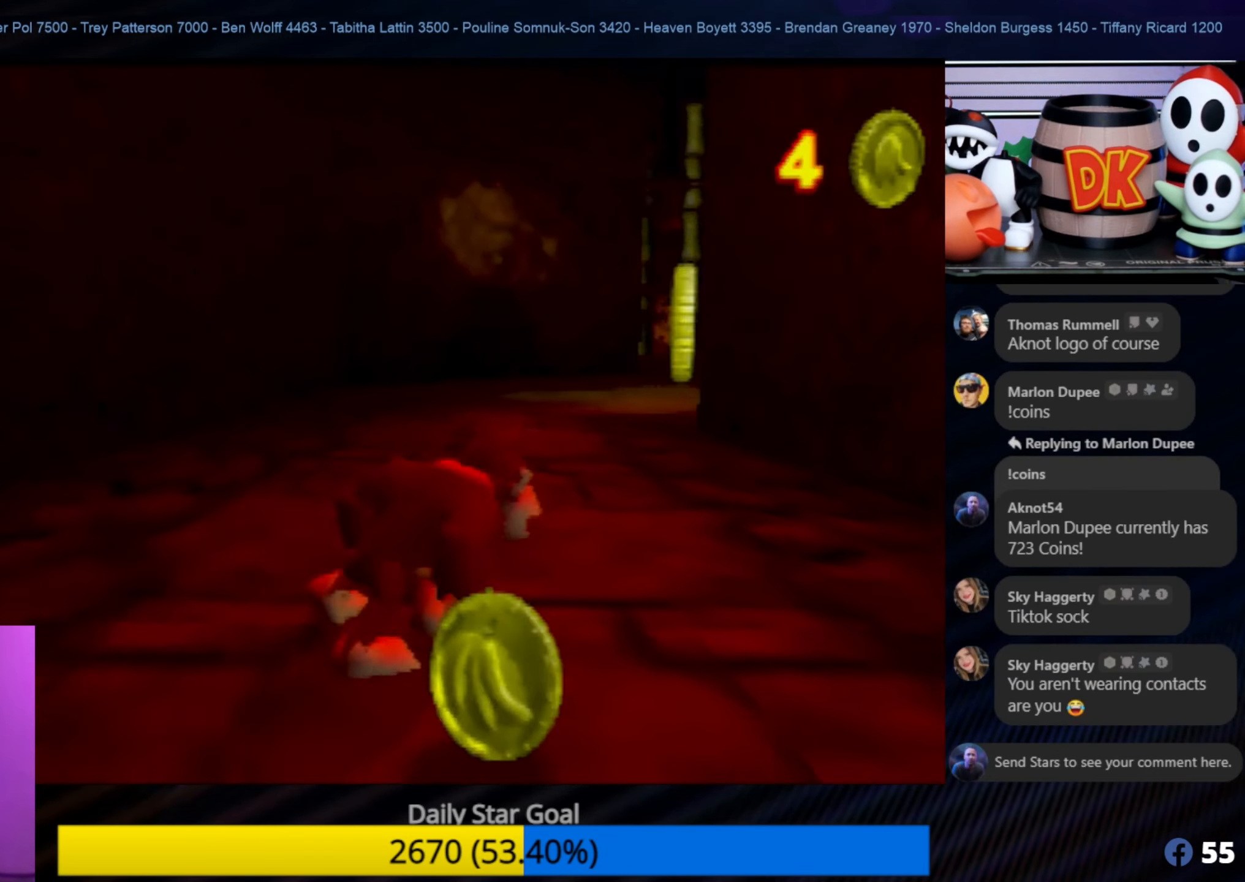
{"buttons": [], "left_stick": "down", "events": [[33, "left_stick", "down-right"], [166, "left_stick", "down"]]}
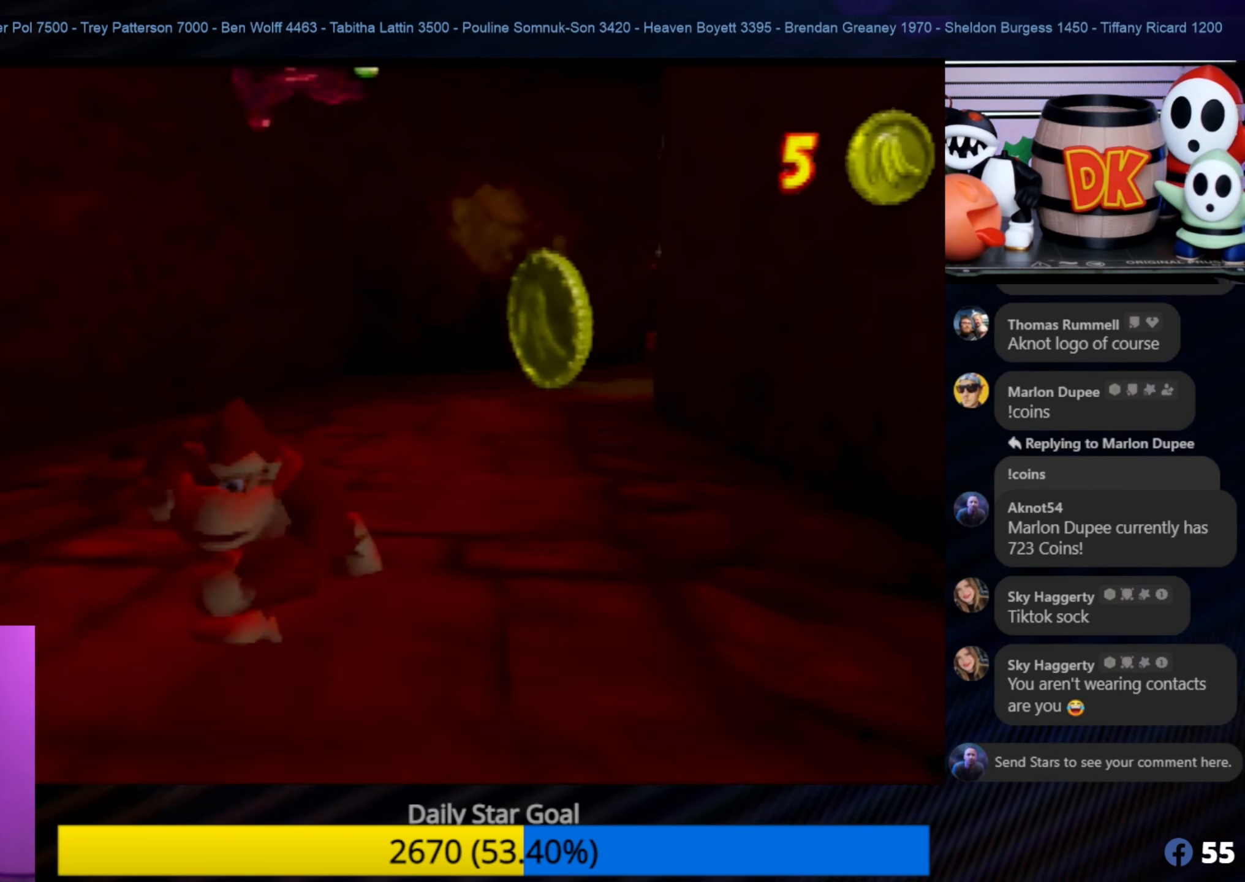
{"buttons": ["C_RIGHT"], "left_stick": "down", "events": [[116, "C_RIGHT", "down"]]}
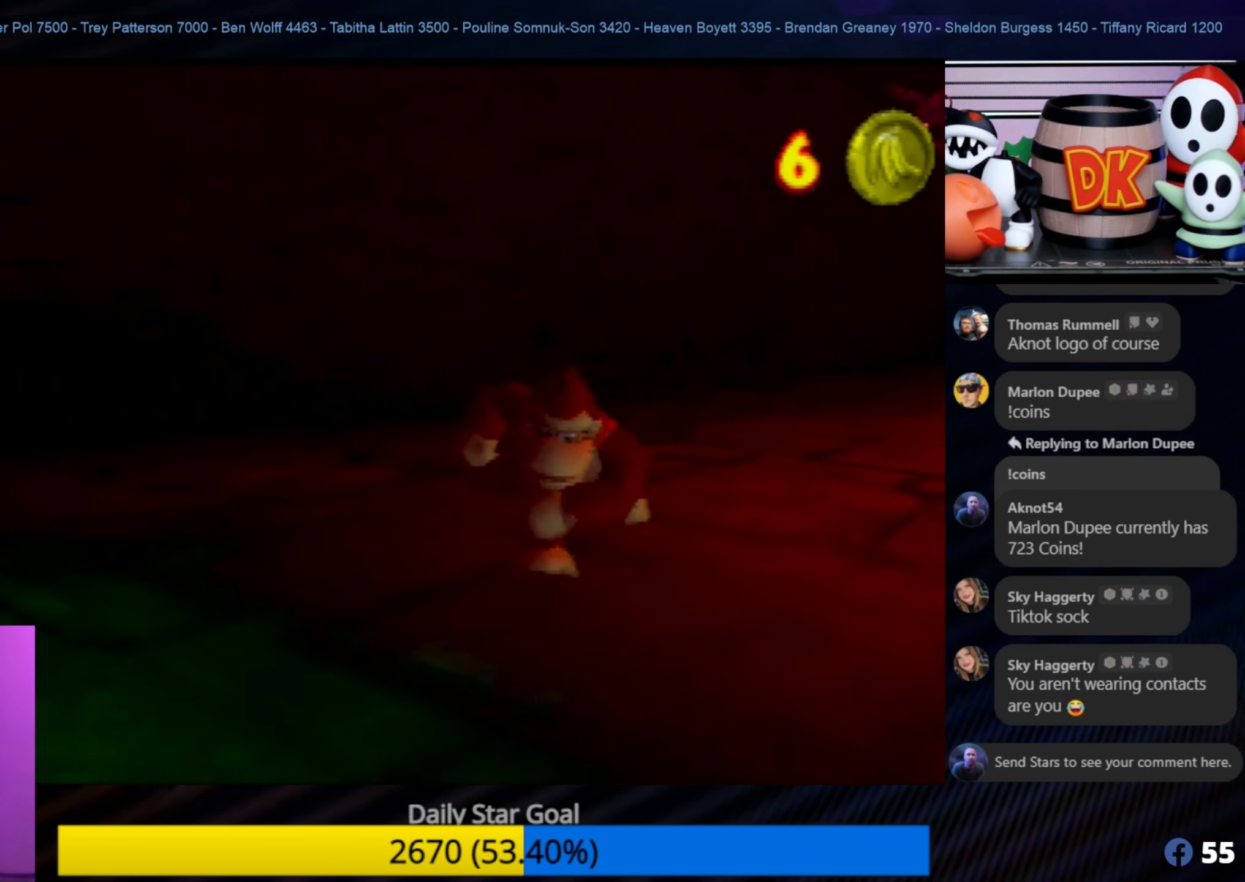
{"buttons": [], "left_stick": "down-left", "events": [[33, "C_RIGHT", "up"], [166, "left_stick", "down-left"], [200, "C_RIGHT", "down"], [350, "C_RIGHT", "up"]]}
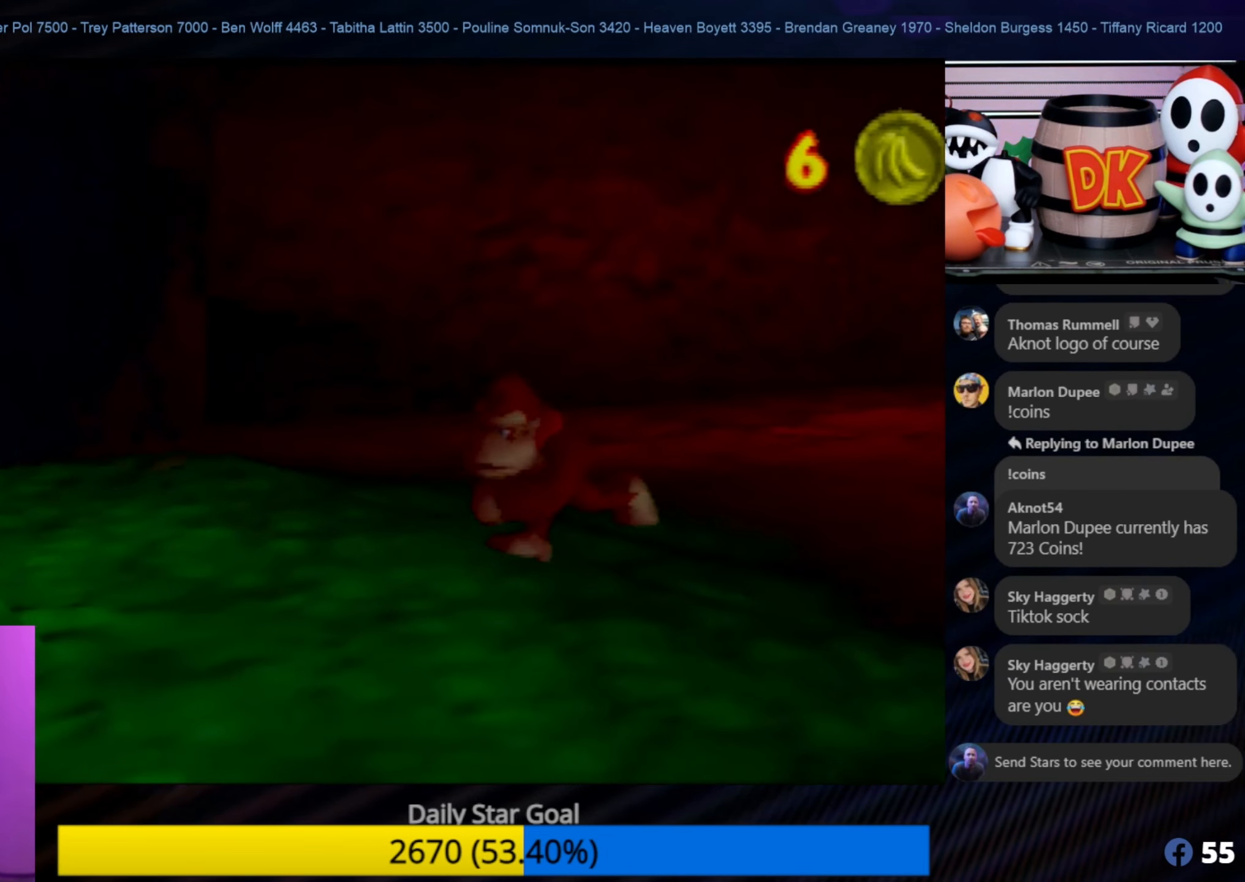
{"buttons": [], "left_stick": "down-left", "events": []}
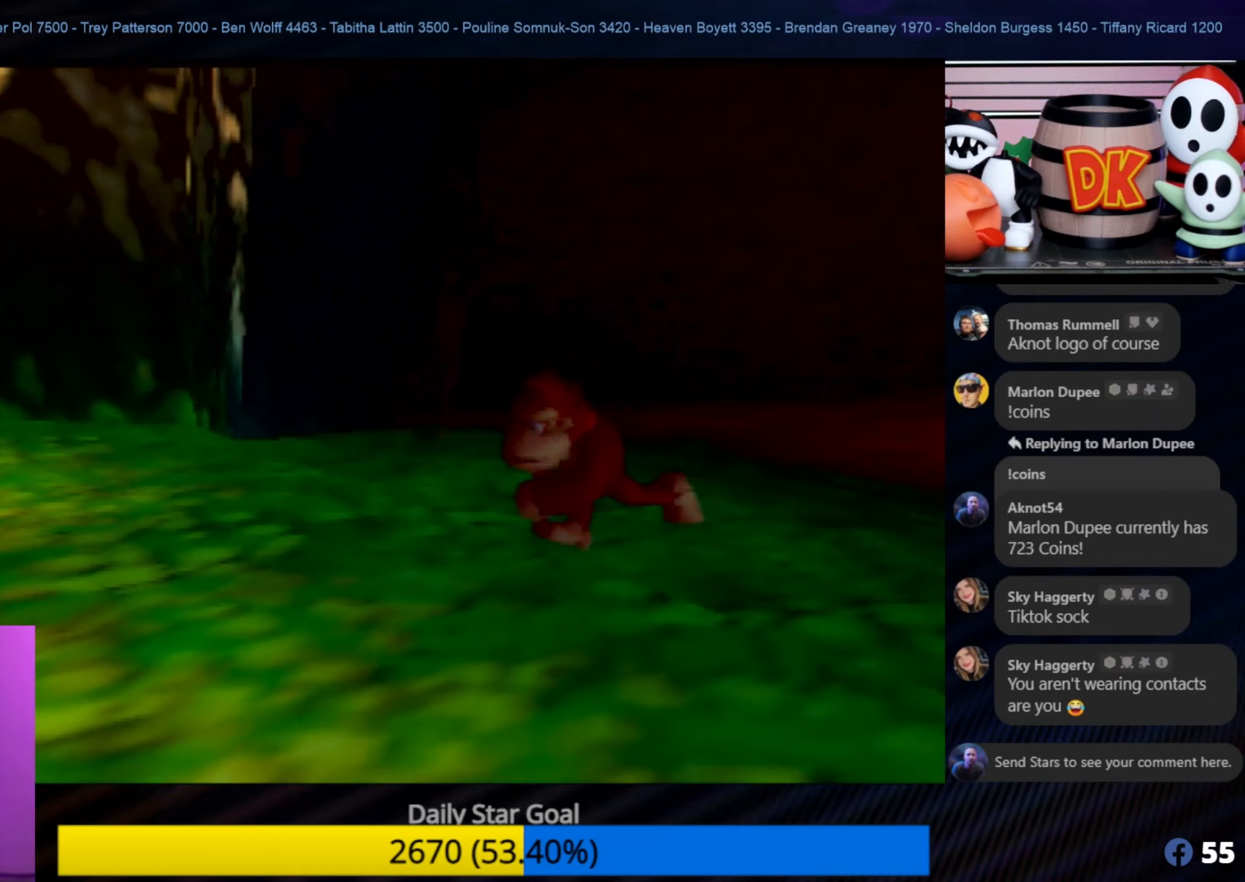
{"buttons": [], "left_stick": "up-left", "events": [[167, "C_RIGHT", "down"], [300, "left_stick", "left"], [350, "C_RIGHT", "up"], [417, "C_RIGHT", "down"], [467, "left_stick", "up-left"], [500, "C_RIGHT", "up"]]}
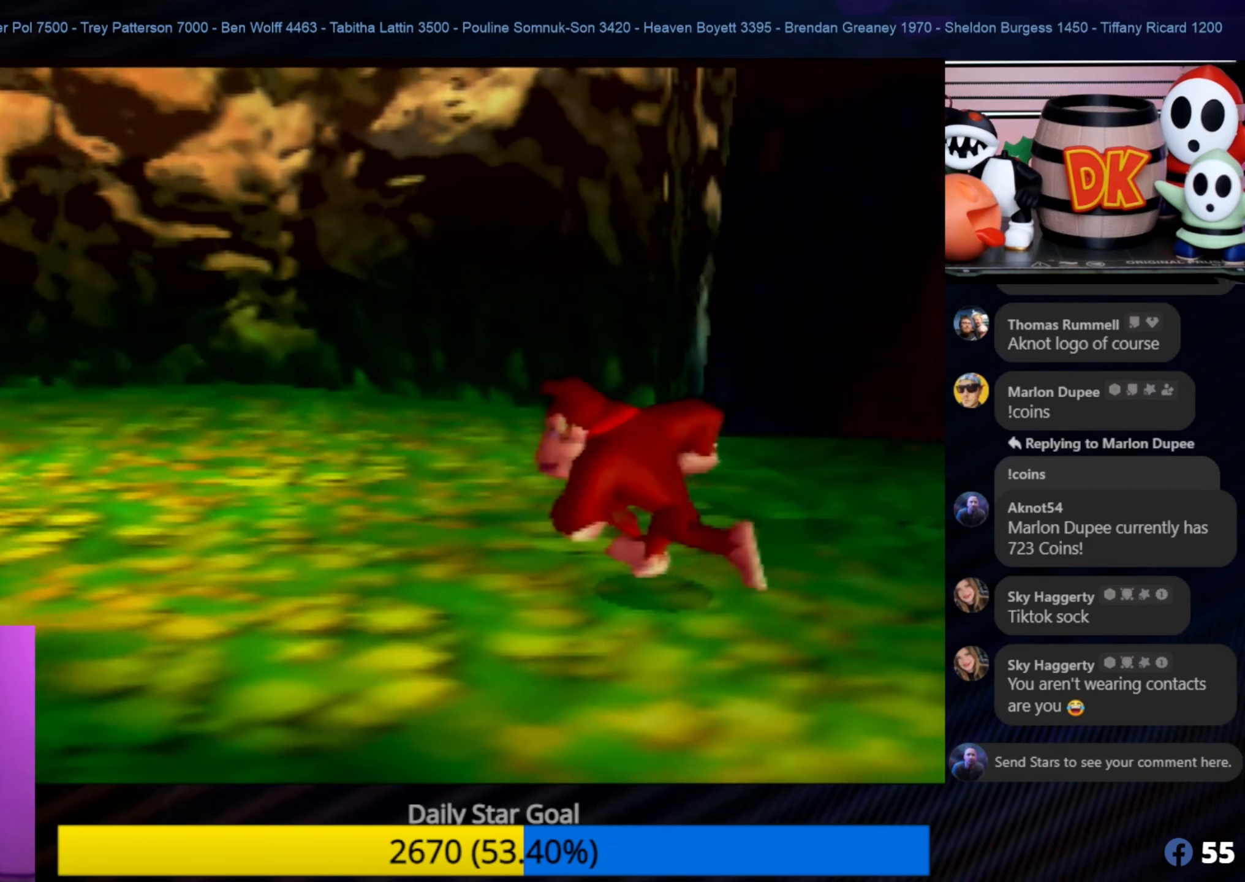
{"buttons": ["C_RIGHT"], "left_stick": "up-left", "events": [[83, "C_RIGHT", "down"], [183, "C_RIGHT", "up"], [233, "C_RIGHT", "down"], [350, "C_RIGHT", "up"], [467, "C_RIGHT", "down"]]}
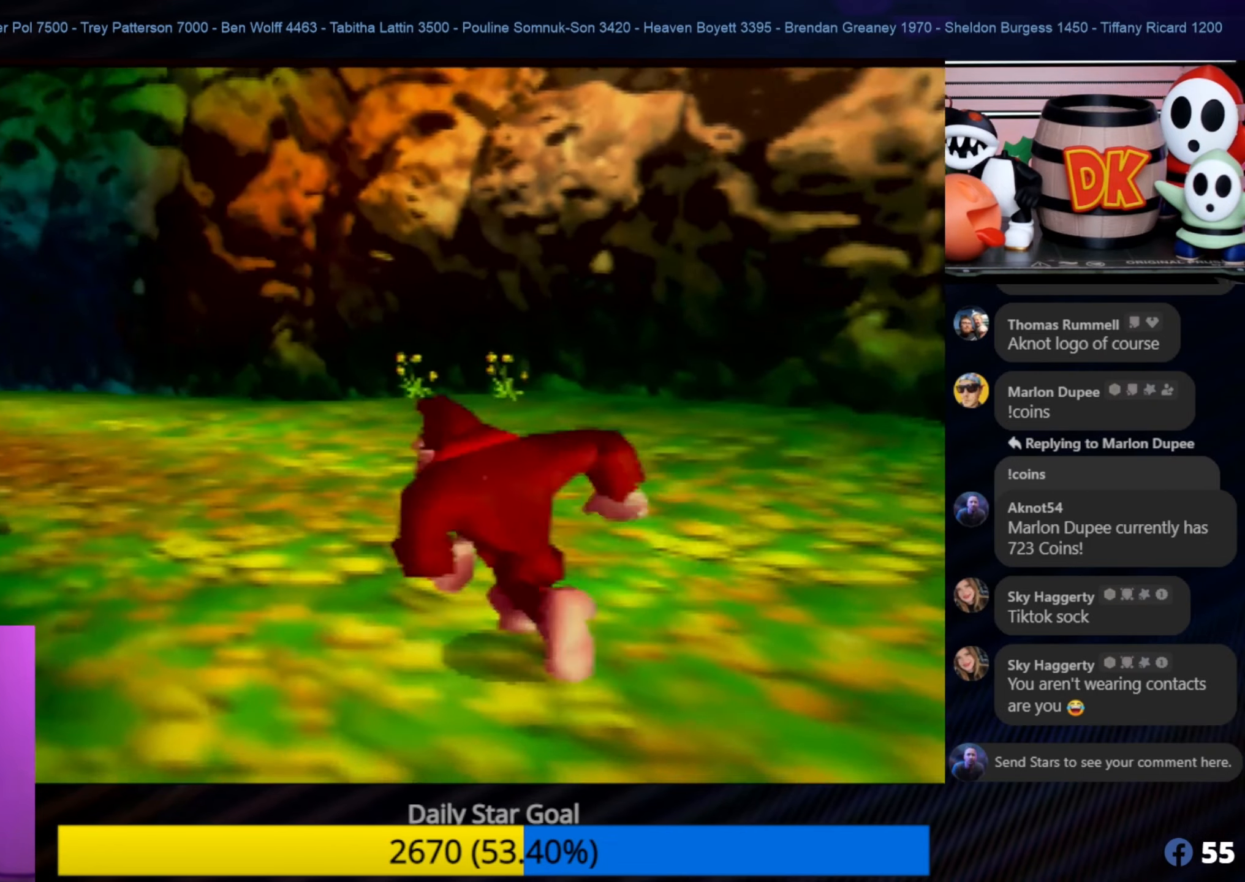
{"buttons": [], "left_stick": "up-left", "events": [[83, "C_RIGHT", "up"], [183, "C_RIGHT", "down"], [283, "C_RIGHT", "up"]]}
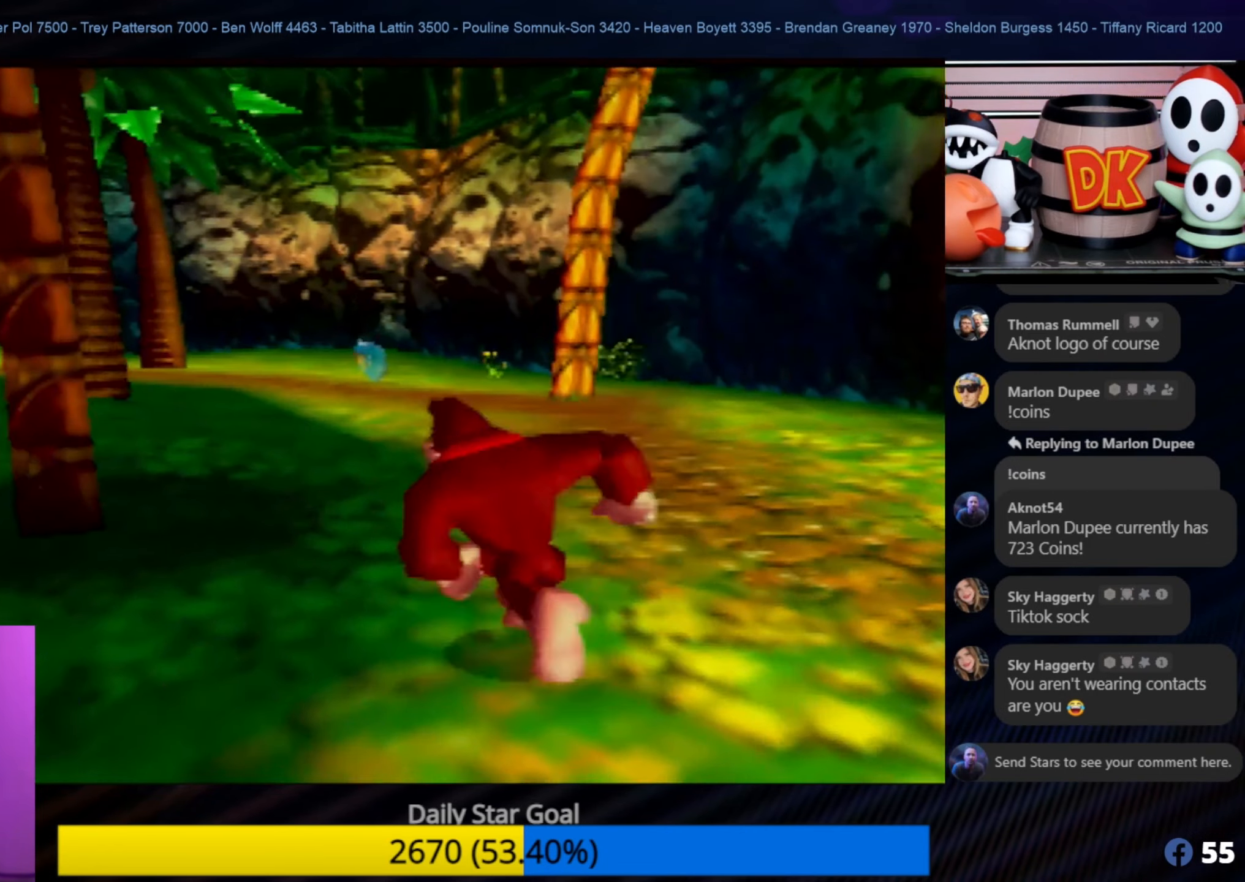
{"buttons": [], "left_stick": "up", "events": [[17, "left_stick", "up"]]}
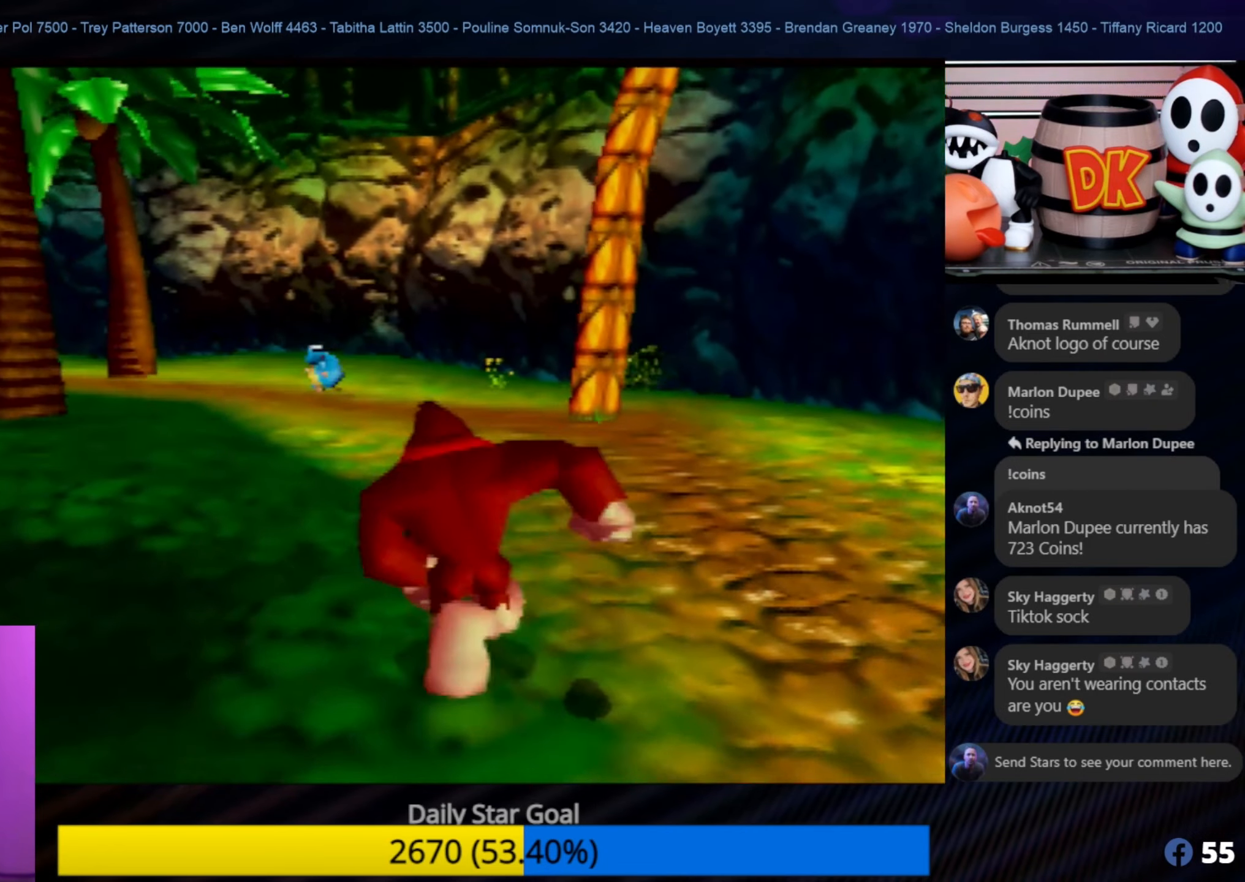
{"buttons": [], "left_stick": "up-left", "events": [[183, "left_stick", "up-left"]]}
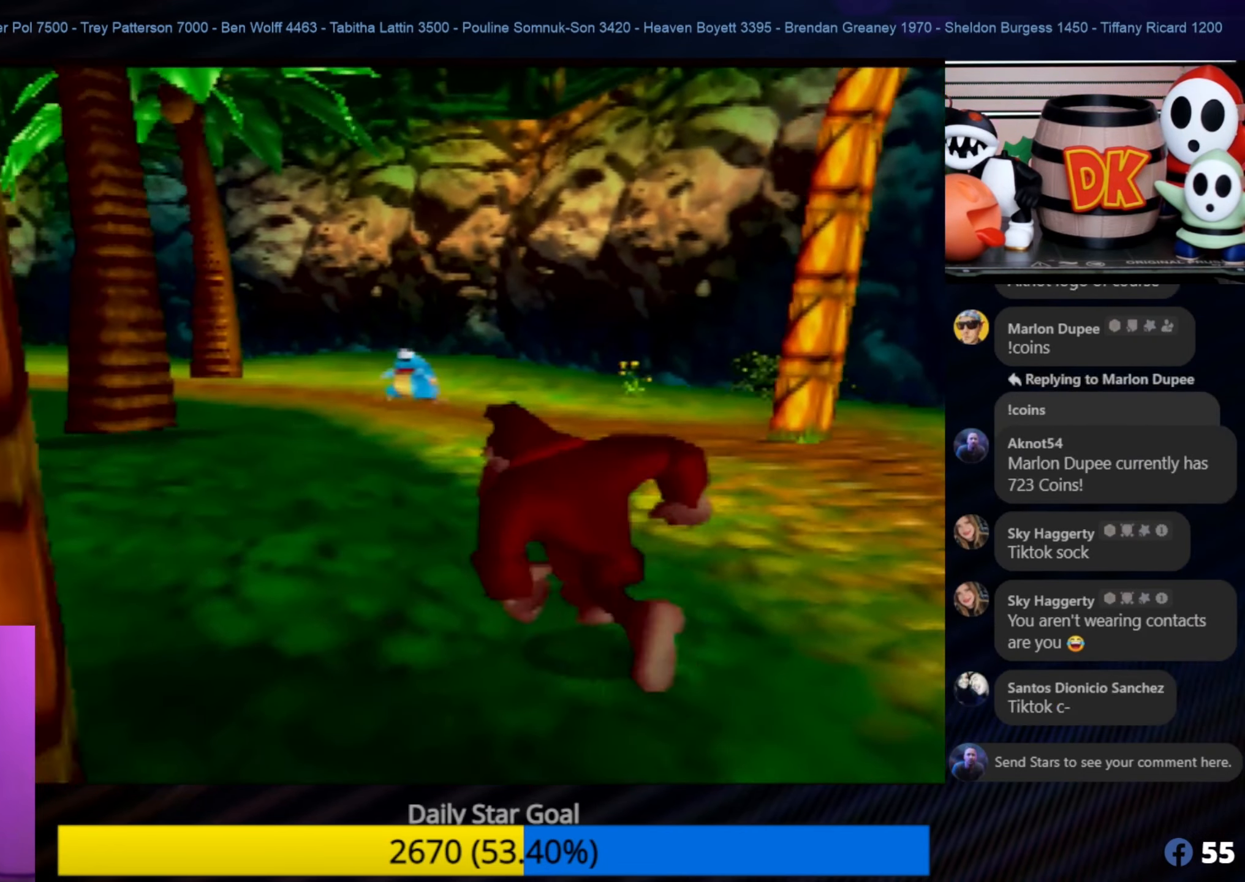
{"buttons": [], "left_stick": "up-left", "events": []}
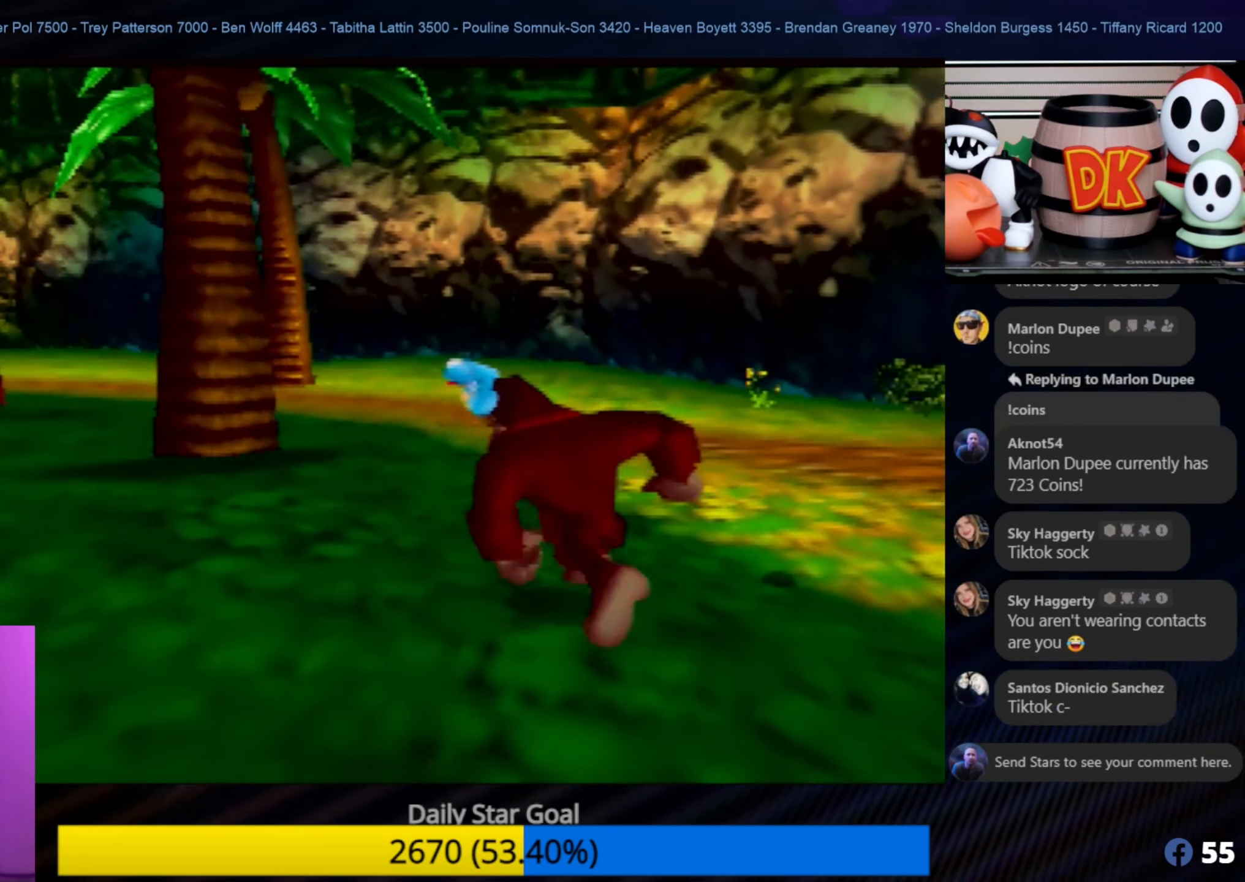
{"buttons": ["C_LEFT"], "left_stick": "center", "events": [[167, "C_RIGHT", "down"], [333, "C_RIGHT", "up"], [367, "left_stick", "up"], [500, "C_LEFT", "down"], [500, "left_stick", "center"]]}